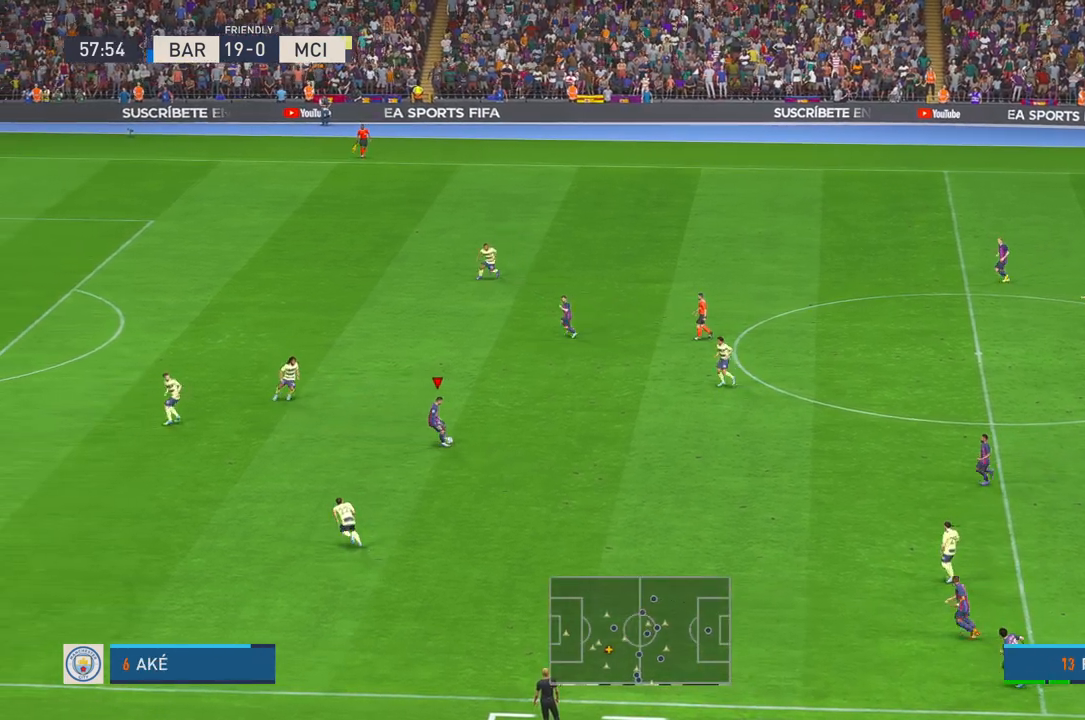
Gameplay with a controller (Xbox layout); each line is a JSON object with the inputs held at the frame after it. "events" lists button and stick changes between this image and that frame as [ms after this image, input, new state], when the widget could be followed in between. Not read: L3 R3.
{"buttons": [], "left_stick": "down-right", "right_stick": "center", "events": [[117, "left_stick", "down-right"]]}
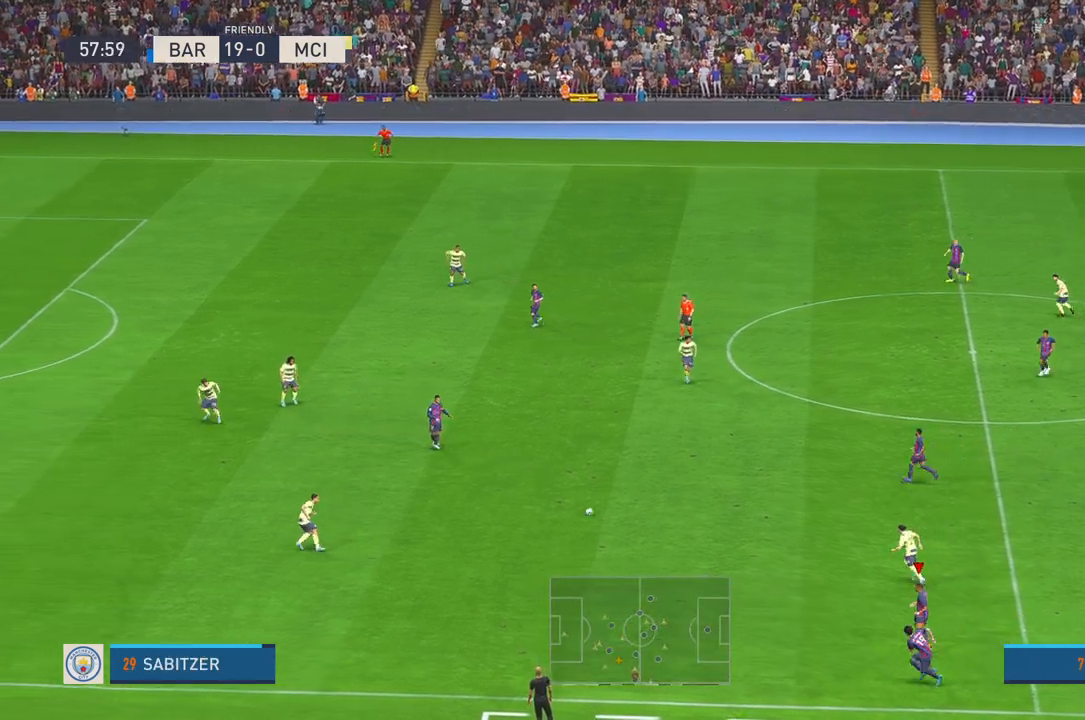
{"buttons": ["R2"], "left_stick": "center", "right_stick": "center", "events": [[17, "left_stick", "down"], [167, "R2", "down"], [317, "left_stick", "center"]]}
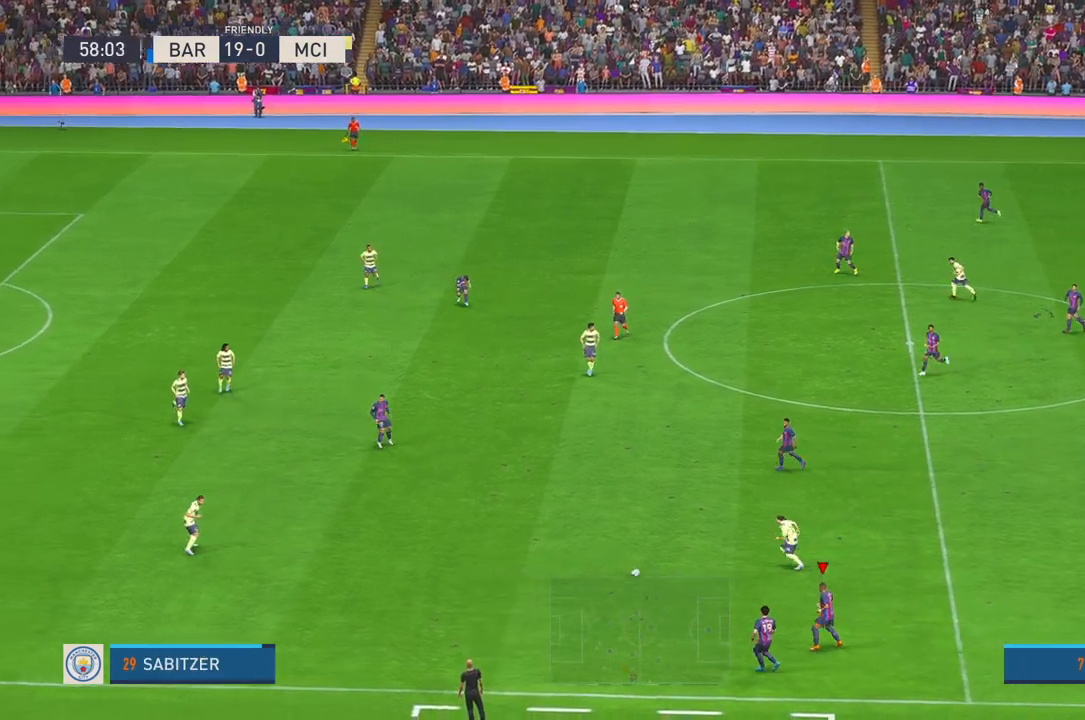
{"buttons": ["R2"], "left_stick": "right", "right_stick": "center", "events": [[33, "left_stick", "right"], [83, "left_stick", "up-right"], [317, "left_stick", "right"]]}
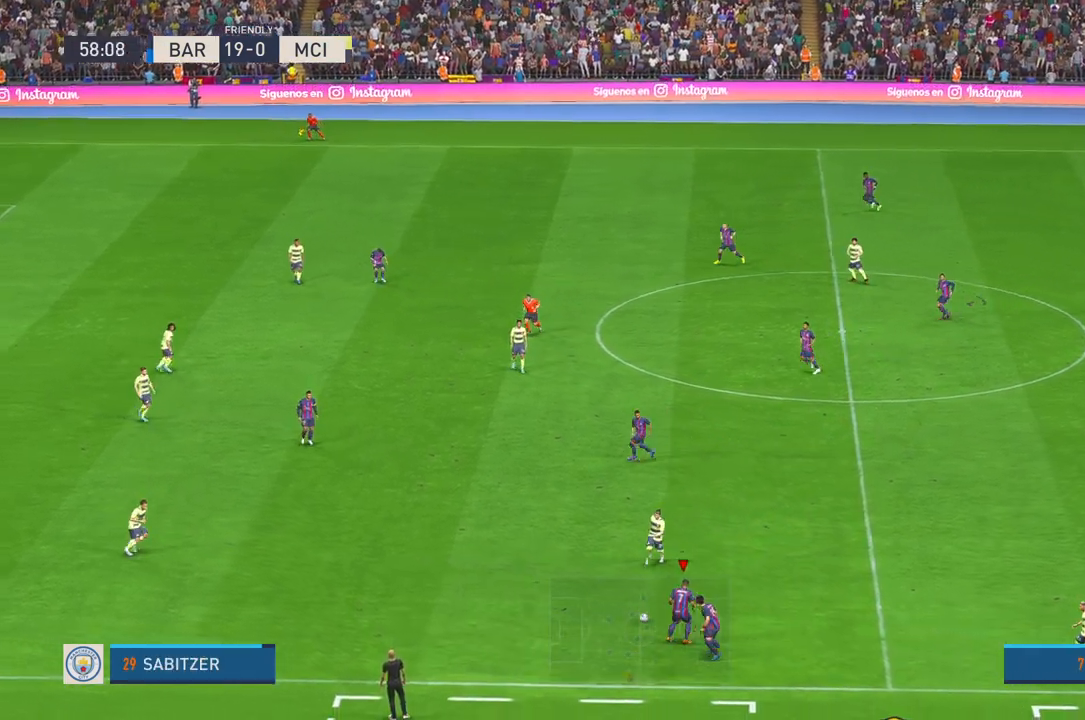
{"buttons": ["R2"], "left_stick": "up-right", "right_stick": "center", "events": [[267, "left_stick", "up-right"]]}
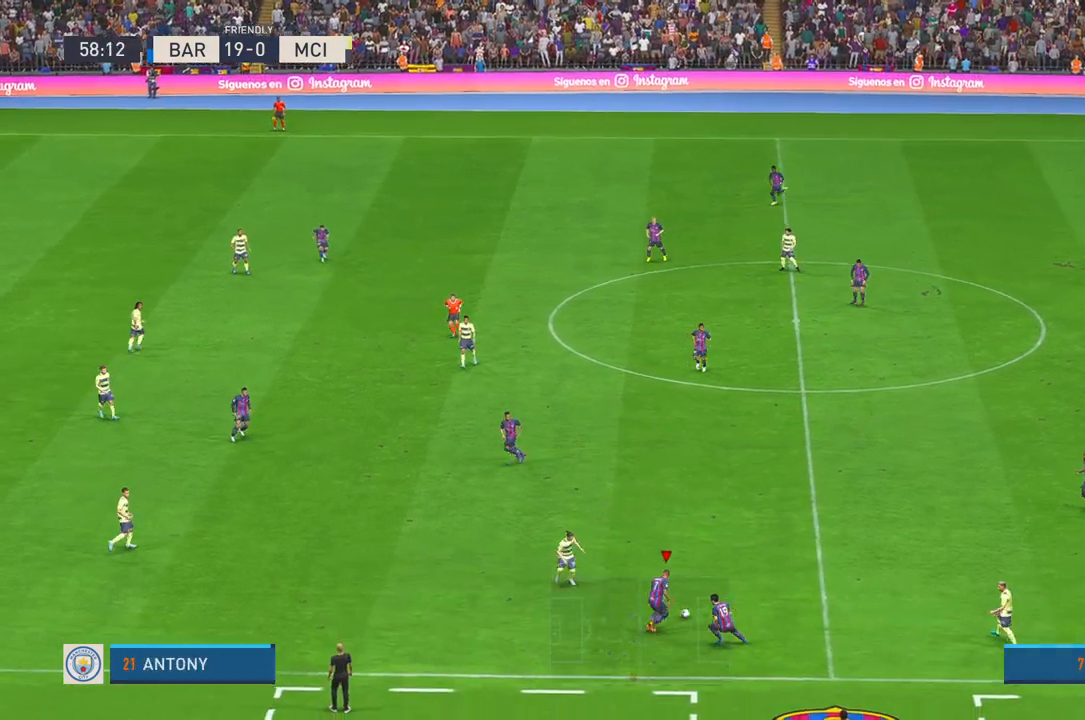
{"buttons": ["A", "R2"], "left_stick": "up-right", "right_stick": "center", "events": [[417, "A", "down"]]}
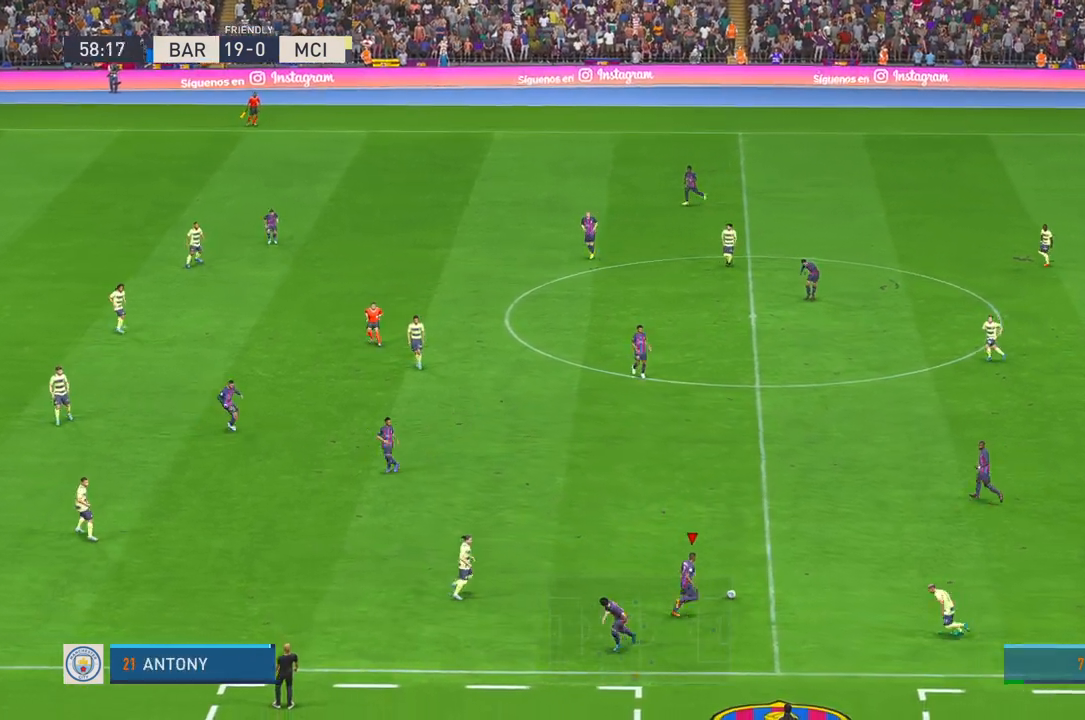
{"buttons": ["R2"], "left_stick": "up", "right_stick": "center", "events": [[67, "A", "up"], [117, "left_stick", "up"]]}
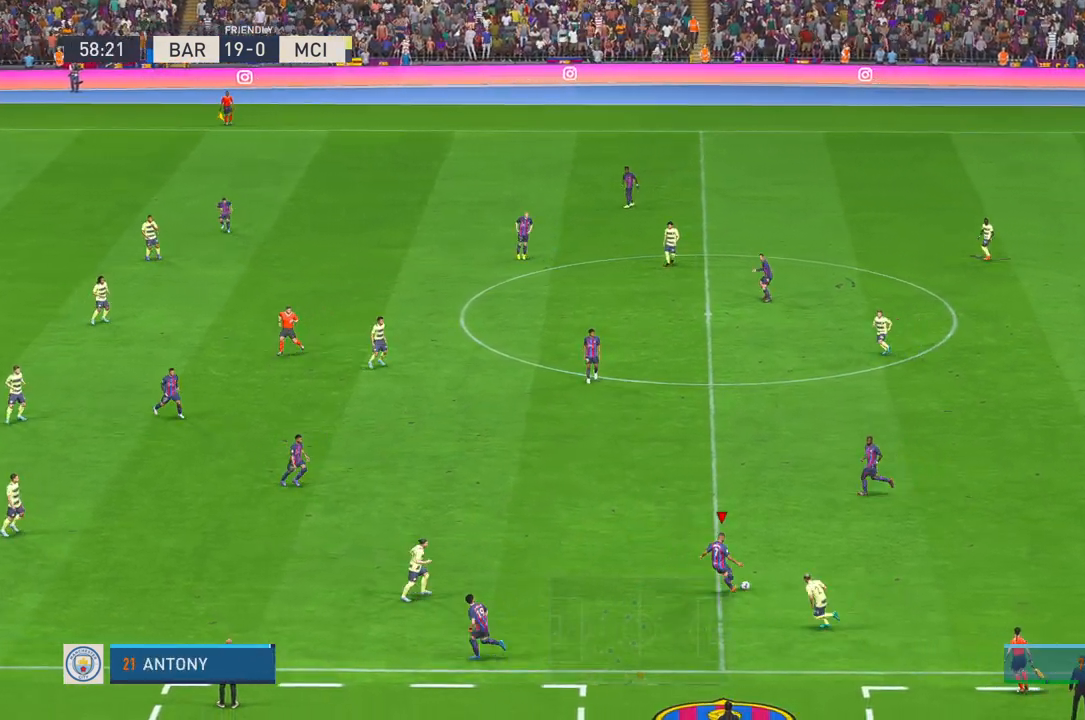
{"buttons": ["R2"], "left_stick": "up-left", "right_stick": "center", "events": [[283, "left_stick", "up-left"]]}
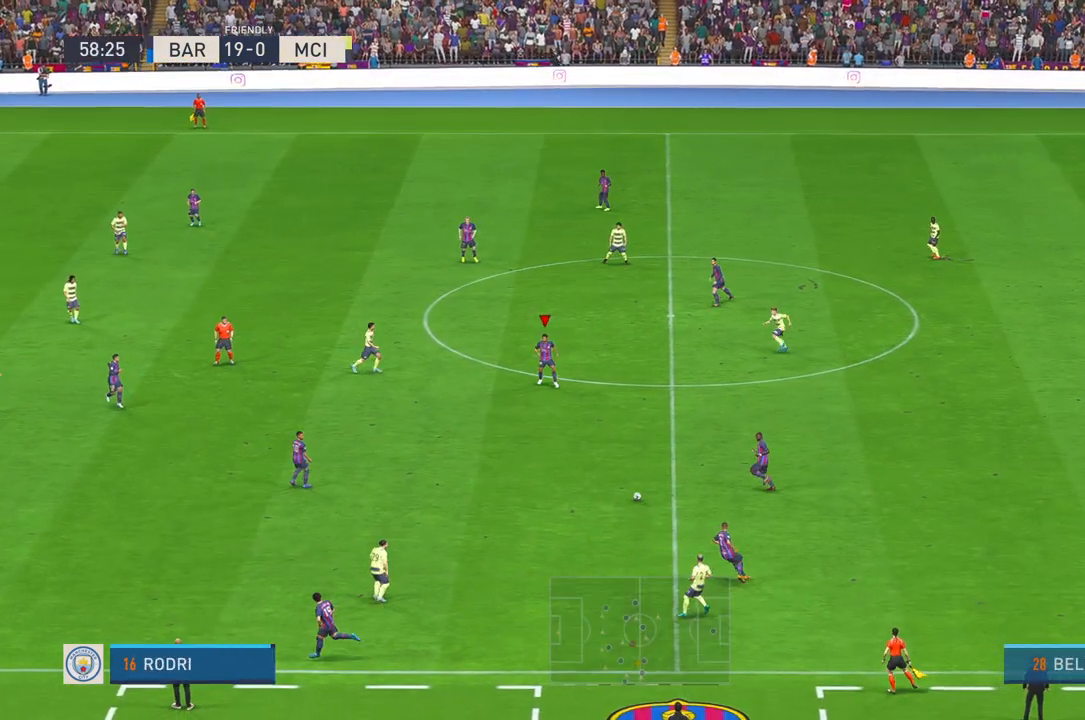
{"buttons": ["A", "R2"], "left_stick": "up-left", "right_stick": "center", "events": [[500, "A", "down"]]}
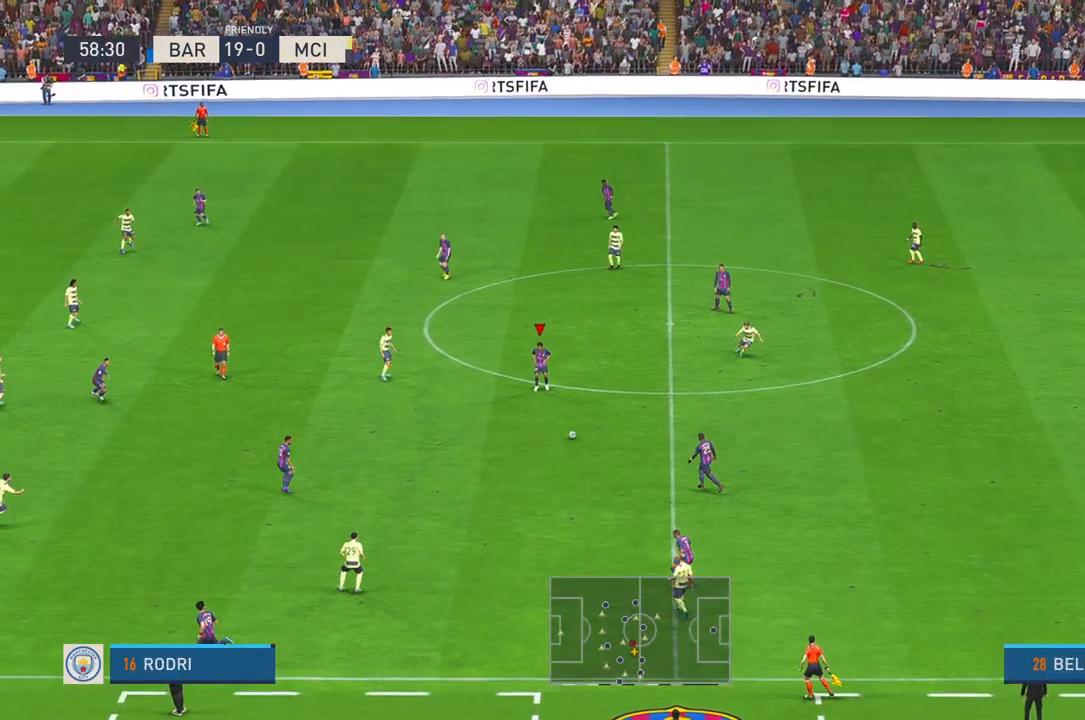
{"buttons": ["R2"], "left_stick": "center", "right_stick": "center", "events": [[50, "L1", "down"], [50, "left_stick", "down-left"], [150, "A", "up"], [150, "L1", "up"], [200, "left_stick", "left"], [333, "left_stick", "down-left"], [433, "left_stick", "center"]]}
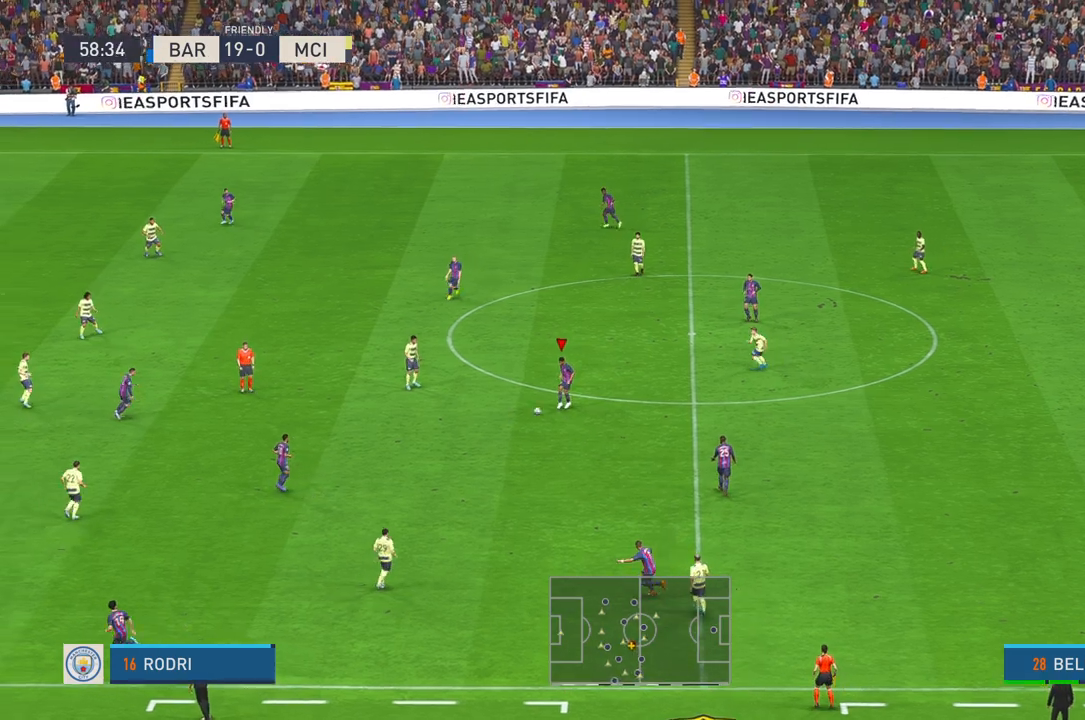
{"buttons": ["R2"], "left_stick": "up", "right_stick": "center", "events": [[33, "left_stick", "up"], [383, "A", "down"], [483, "A", "up"]]}
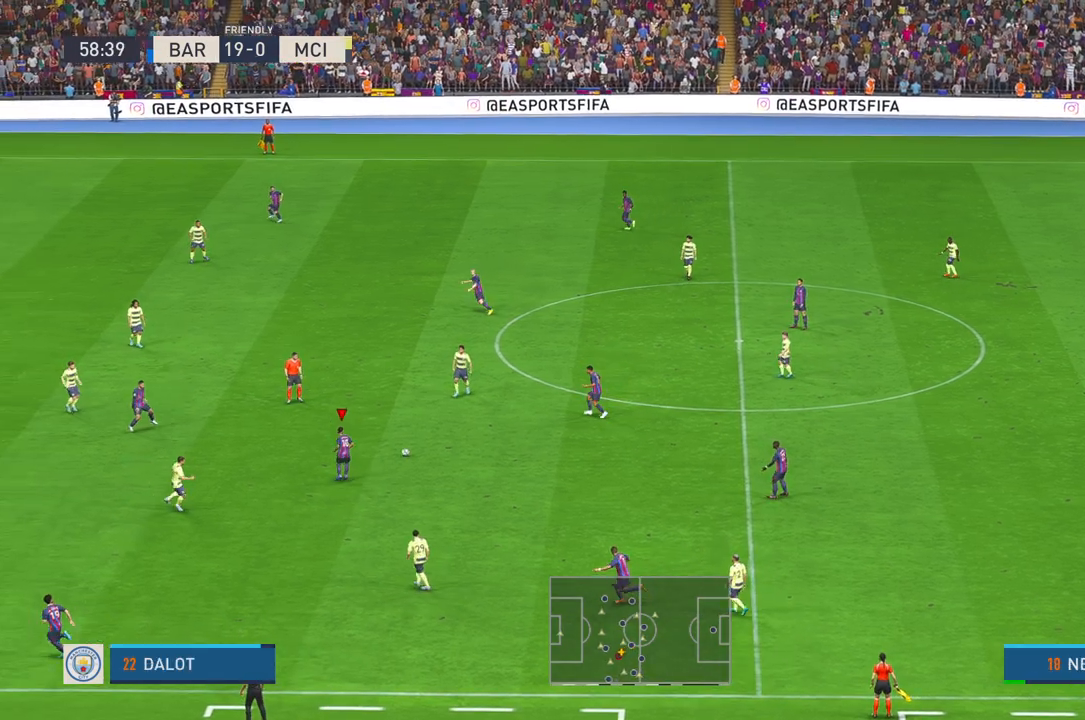
{"buttons": ["A", "R2"], "left_stick": "down", "right_stick": "center", "events": [[183, "left_stick", "up-left"], [350, "left_stick", "center"], [500, "A", "down"], [500, "left_stick", "down"]]}
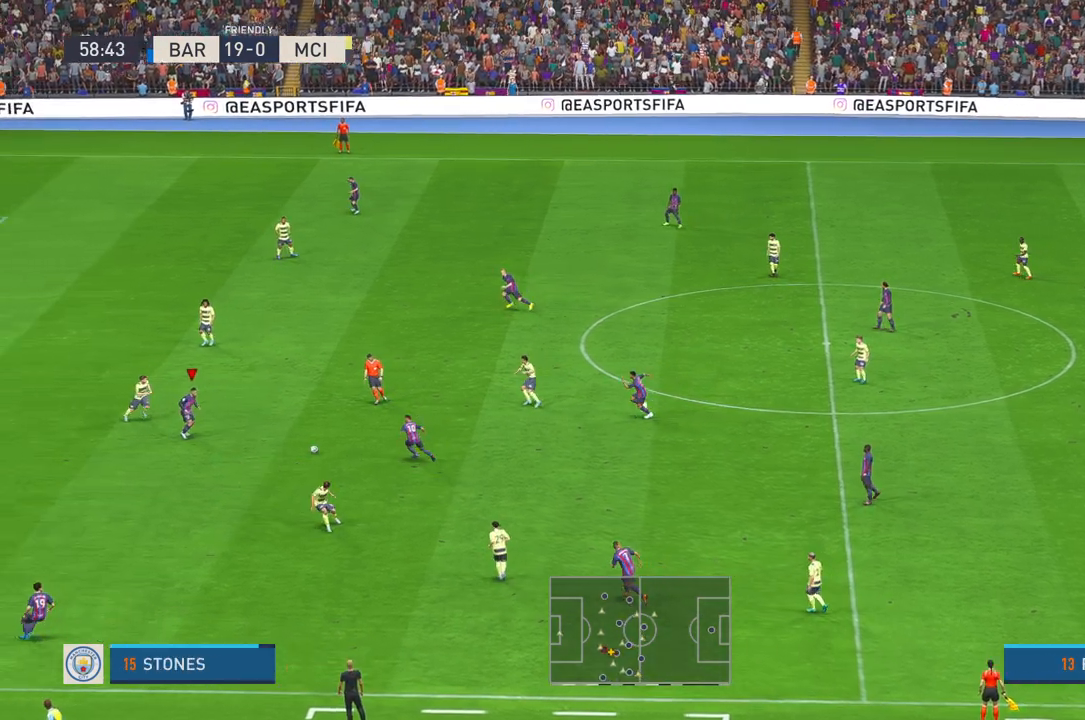
{"buttons": ["R2"], "left_stick": "down", "right_stick": "center", "events": [[150, "A", "up"]]}
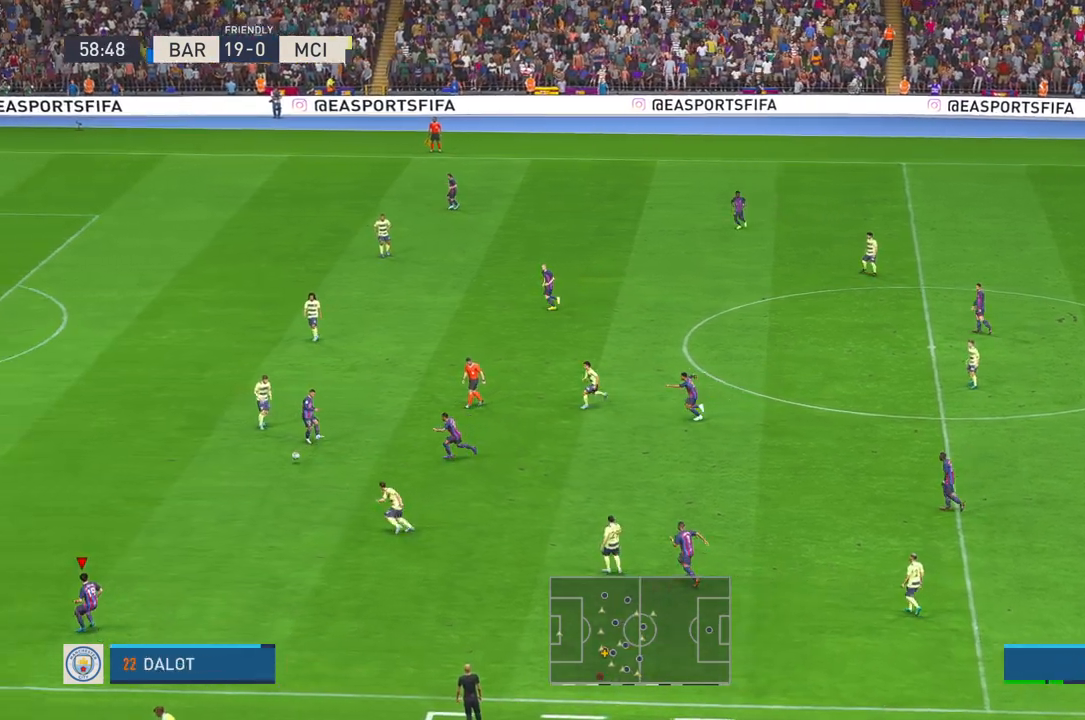
{"buttons": ["R2"], "left_stick": "center", "right_stick": "center", "events": [[450, "left_stick", "center"]]}
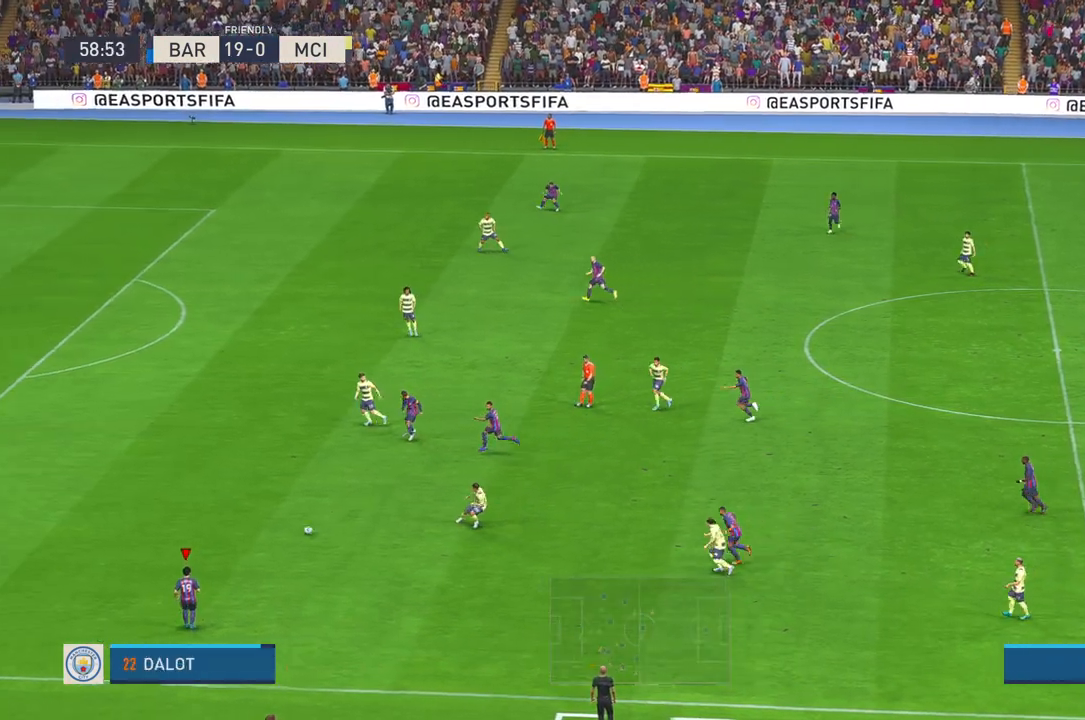
{"buttons": ["R2"], "left_stick": "center", "right_stick": "center", "events": []}
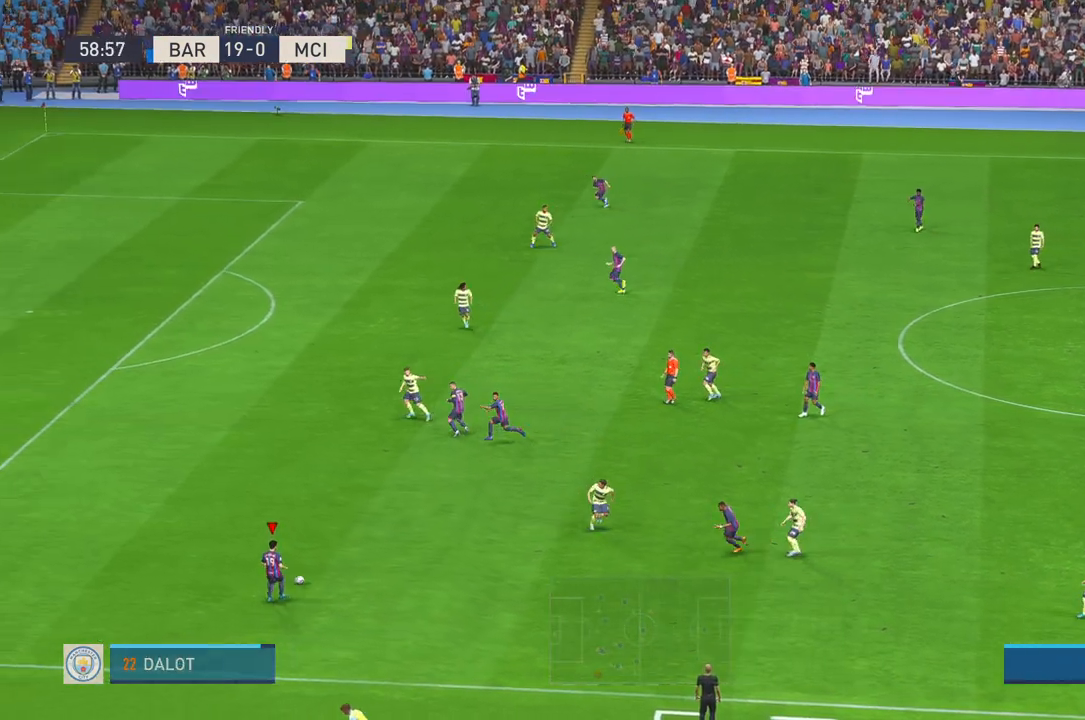
{"buttons": ["R2"], "left_stick": "left", "right_stick": "center", "events": [[117, "left_stick", "left"]]}
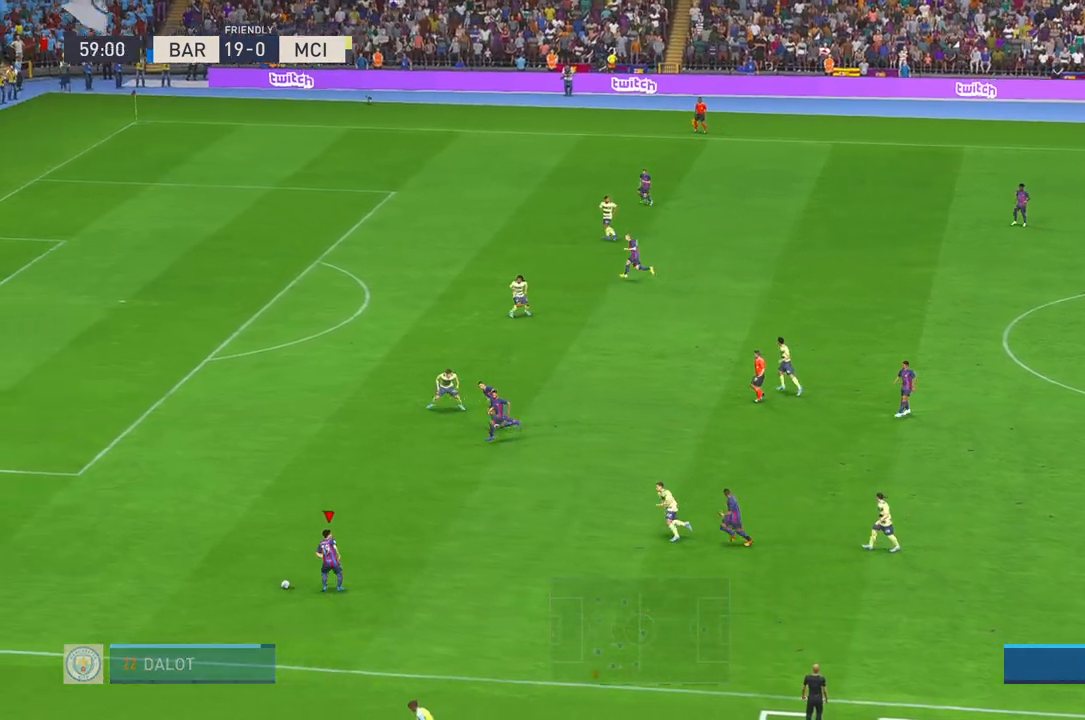
{"buttons": ["R2"], "left_stick": "left", "right_stick": "center", "events": []}
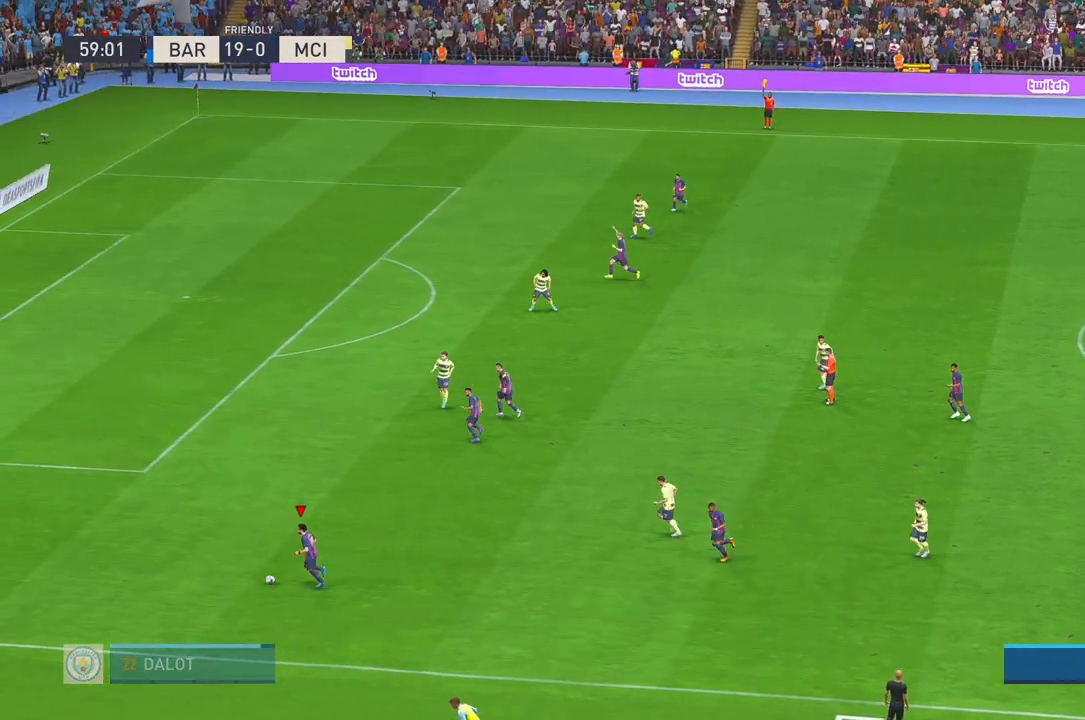
{"buttons": ["R2"], "left_stick": "center", "right_stick": "center", "events": [[17, "left_stick", "up-left"], [167, "R1", "down"], [233, "left_stick", "up"], [367, "R1", "up"], [400, "left_stick", "center"]]}
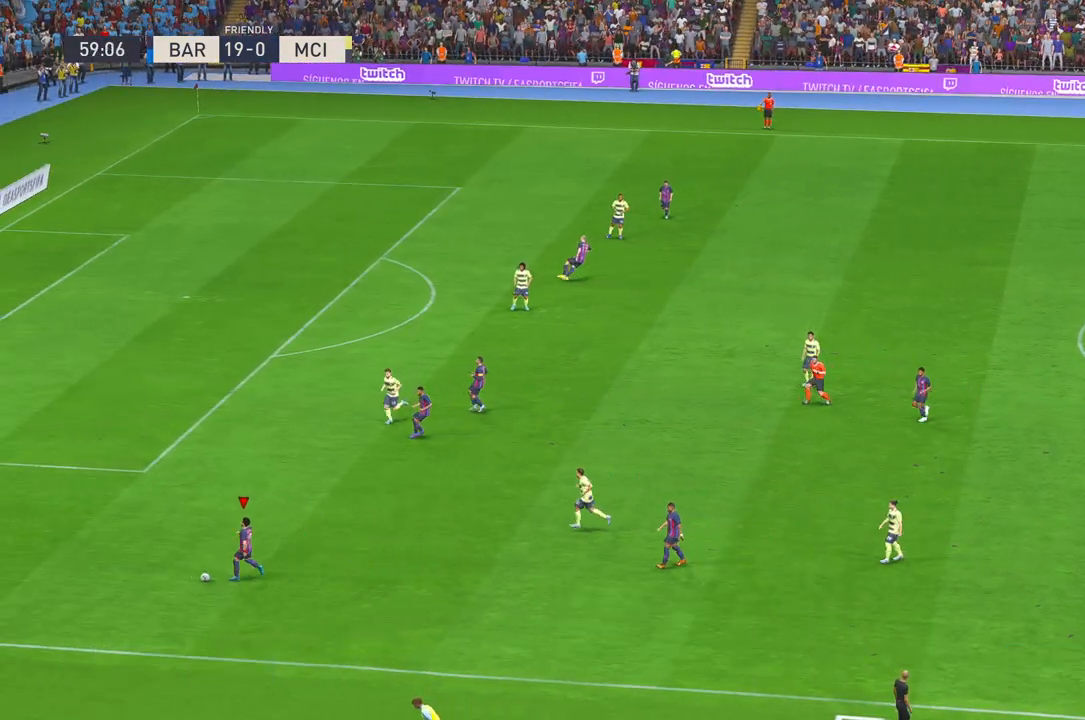
{"buttons": [], "left_stick": "center", "right_stick": "center", "events": [[133, "R2", "up"], [283, "L1", "down"], [283, "R1", "down"], [400, "L1", "up"], [450, "R1", "up"]]}
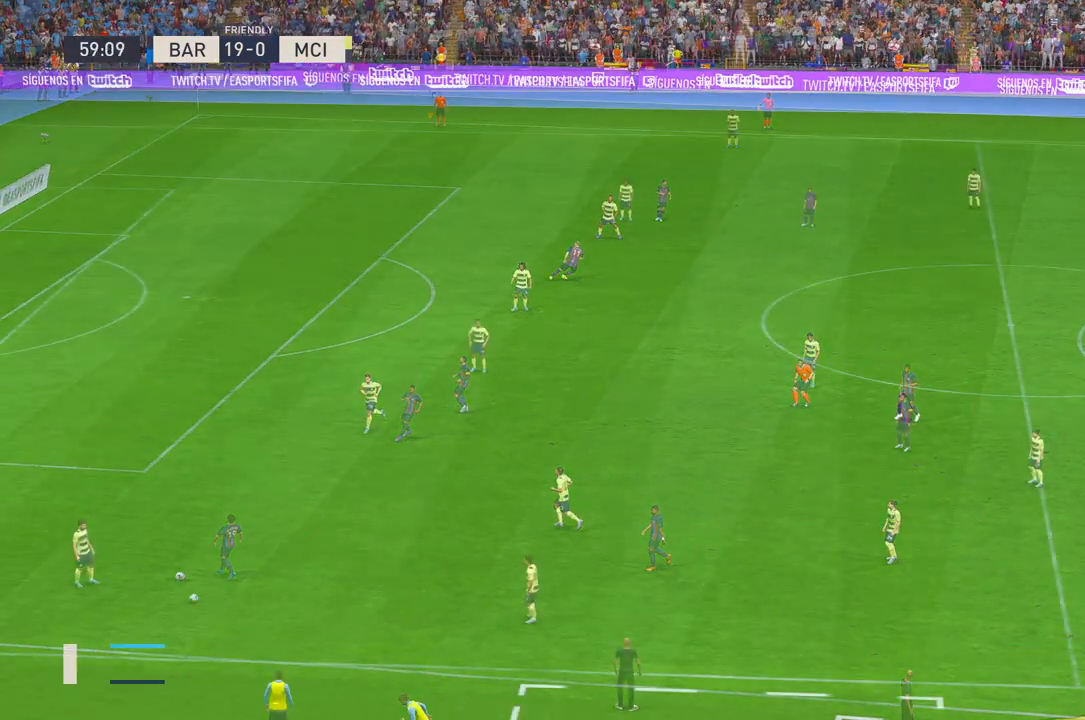
{"buttons": [], "left_stick": "center", "right_stick": "center", "events": []}
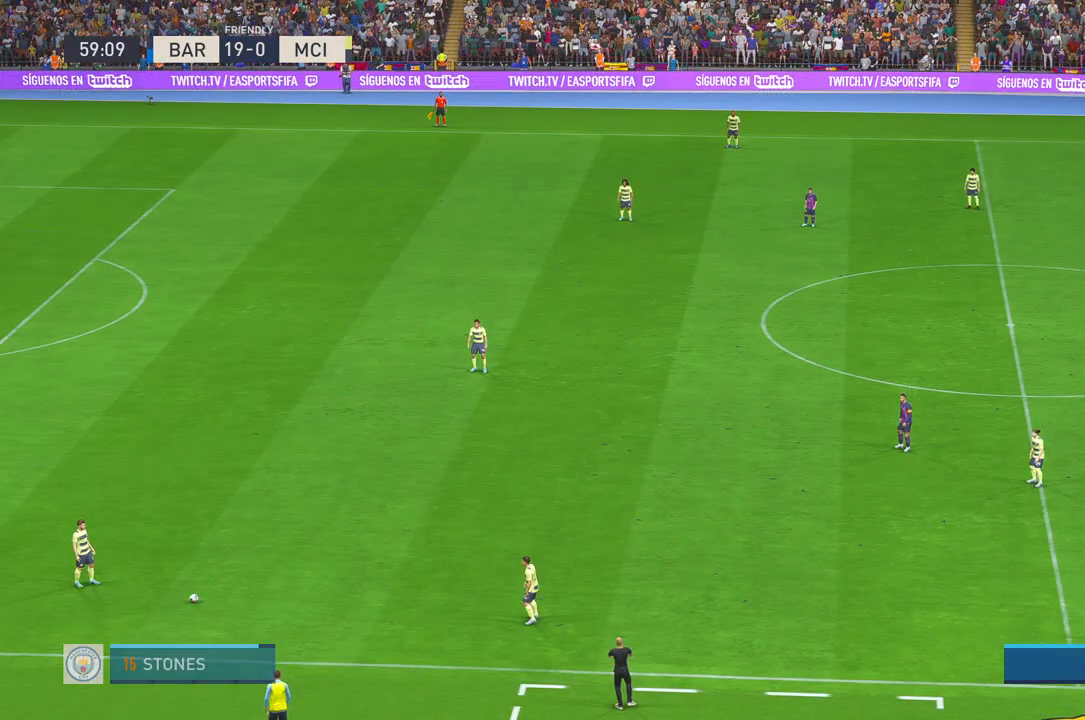
{"buttons": [], "left_stick": "center", "right_stick": "center", "events": []}
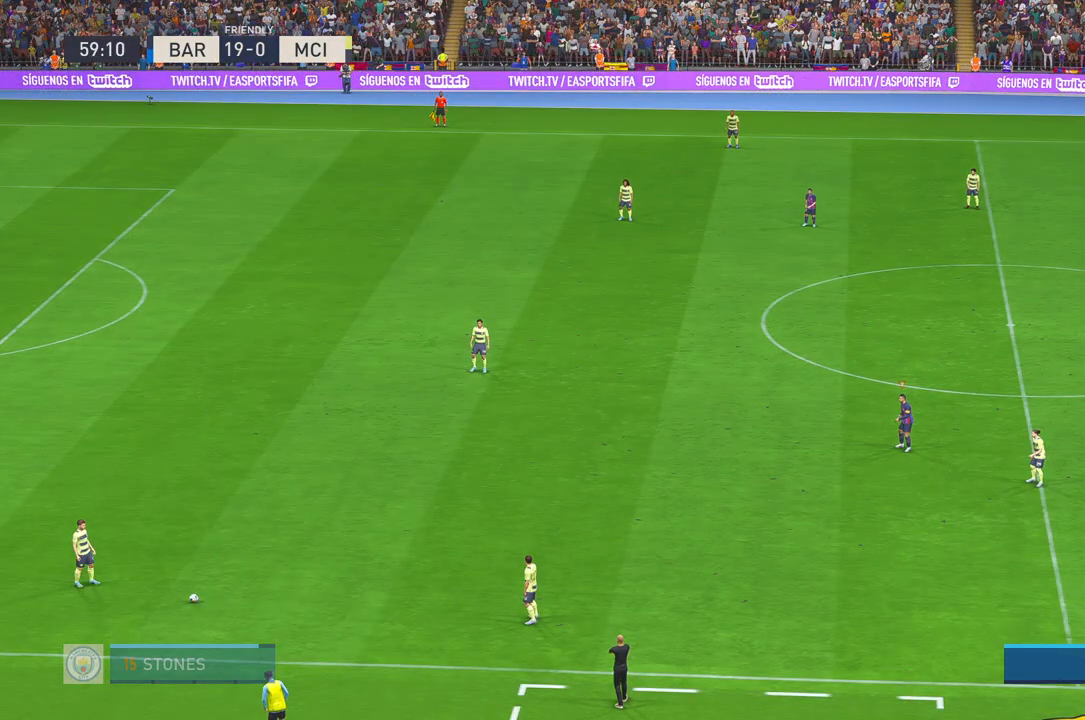
{"buttons": [], "left_stick": "center", "right_stick": "center", "events": []}
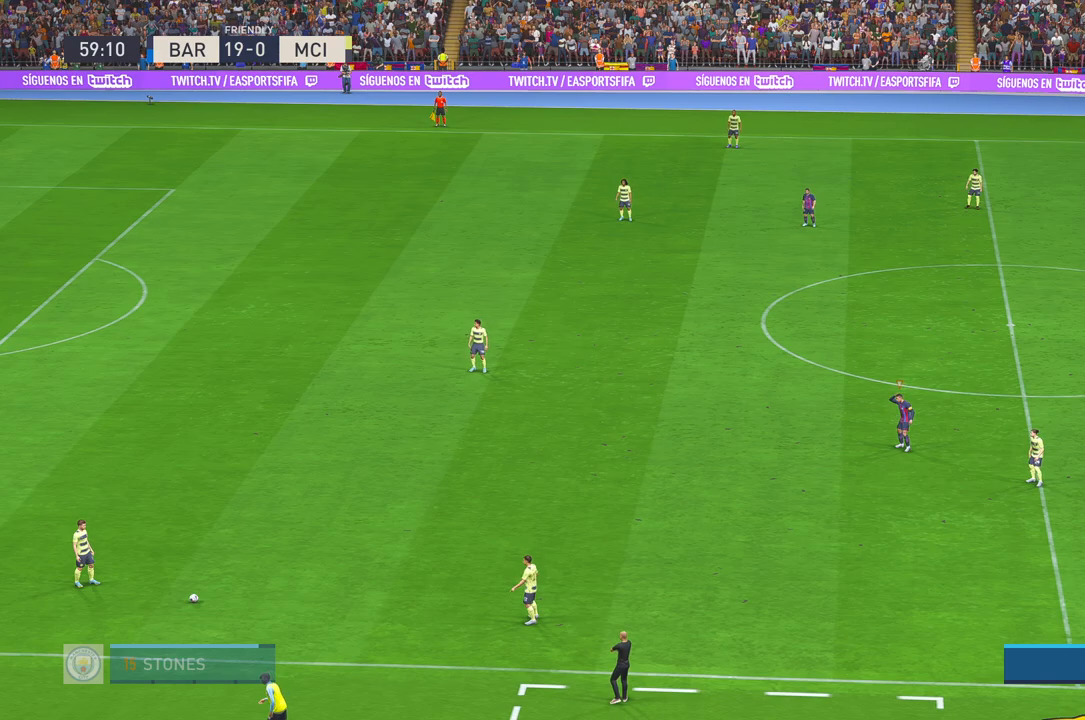
{"buttons": [], "left_stick": "center", "right_stick": "center", "events": []}
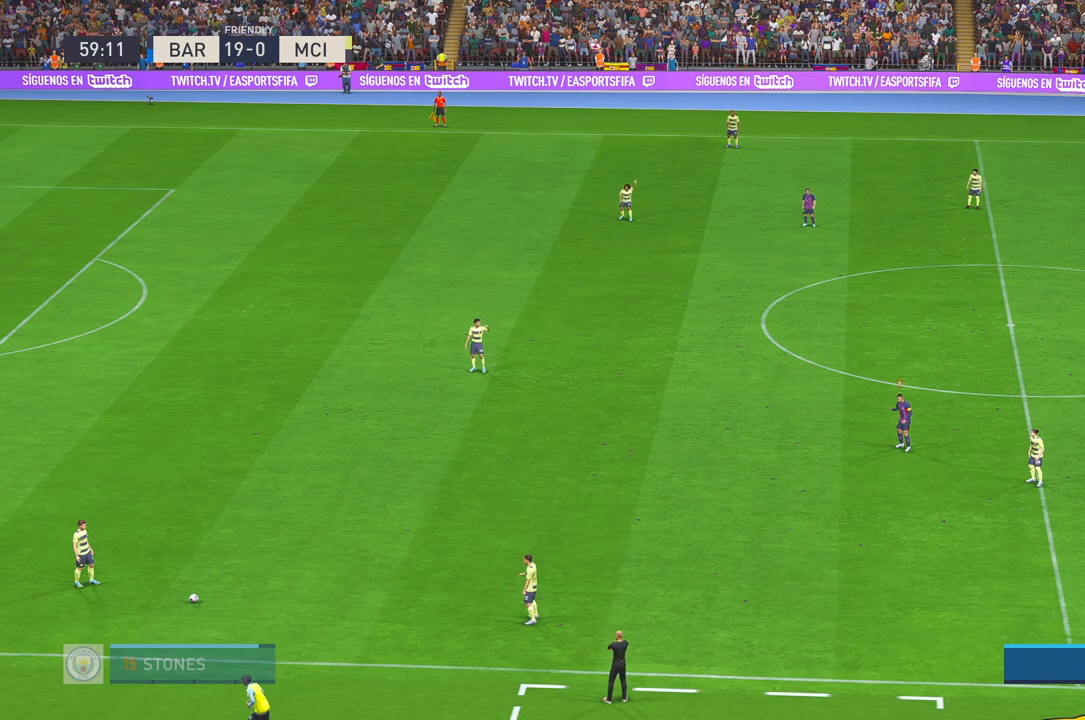
{"buttons": [], "left_stick": "center", "right_stick": "center", "events": []}
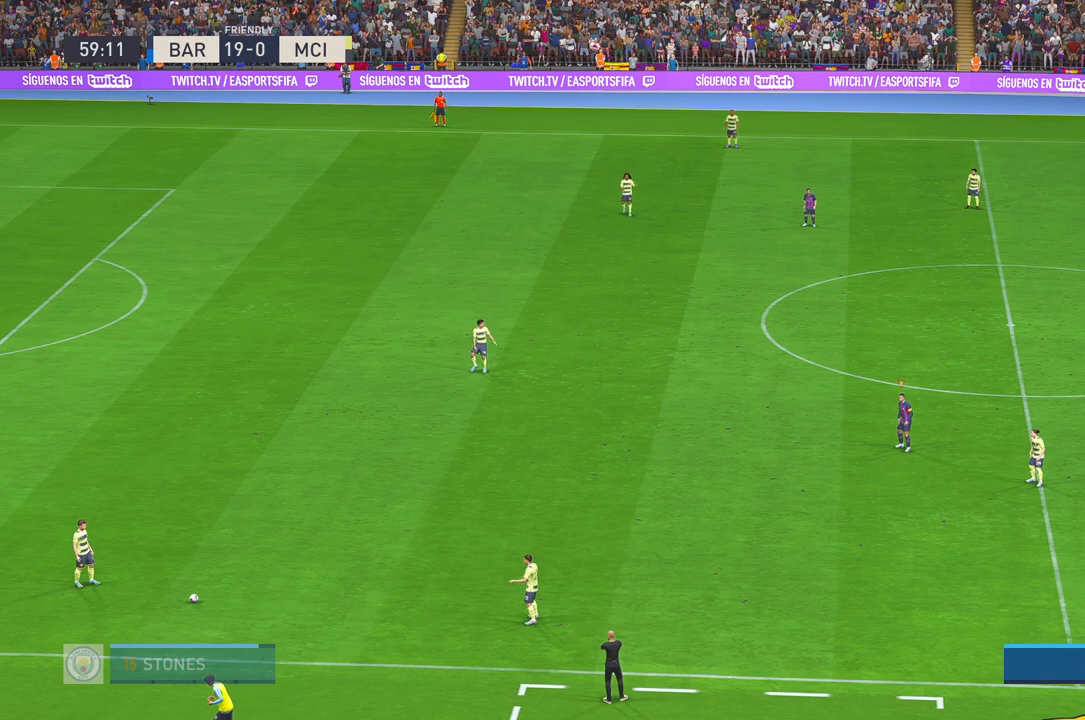
{"buttons": [], "left_stick": "center", "right_stick": "center", "events": []}
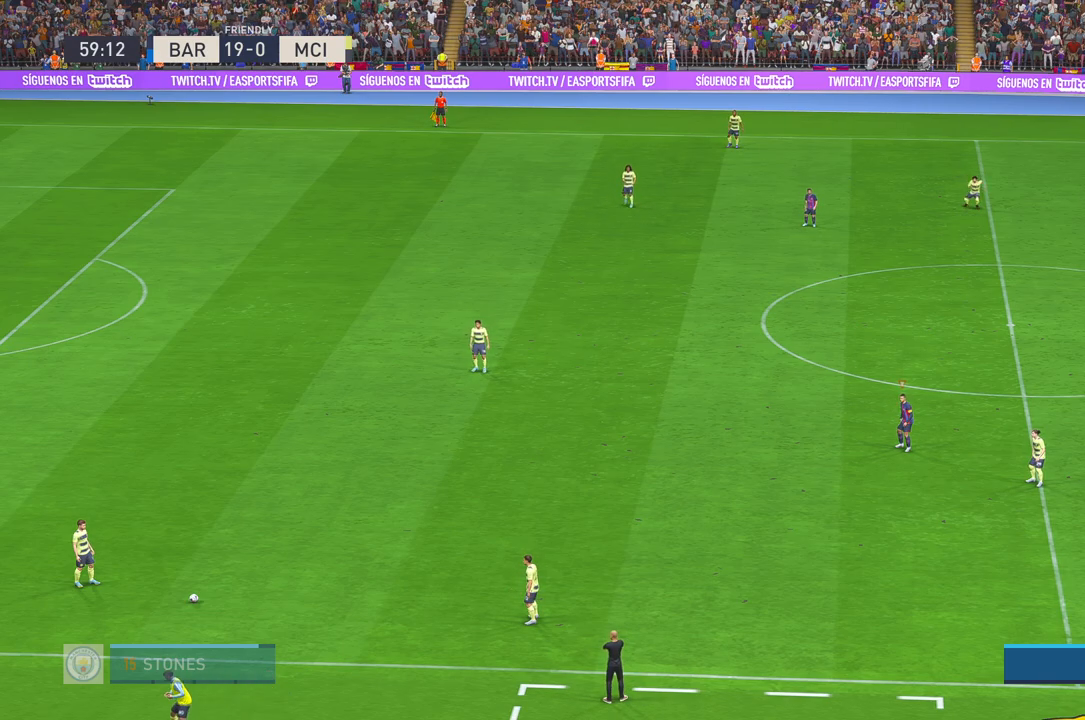
{"buttons": ["R2"], "left_stick": "center", "right_stick": "center", "events": [[333, "R2", "down"]]}
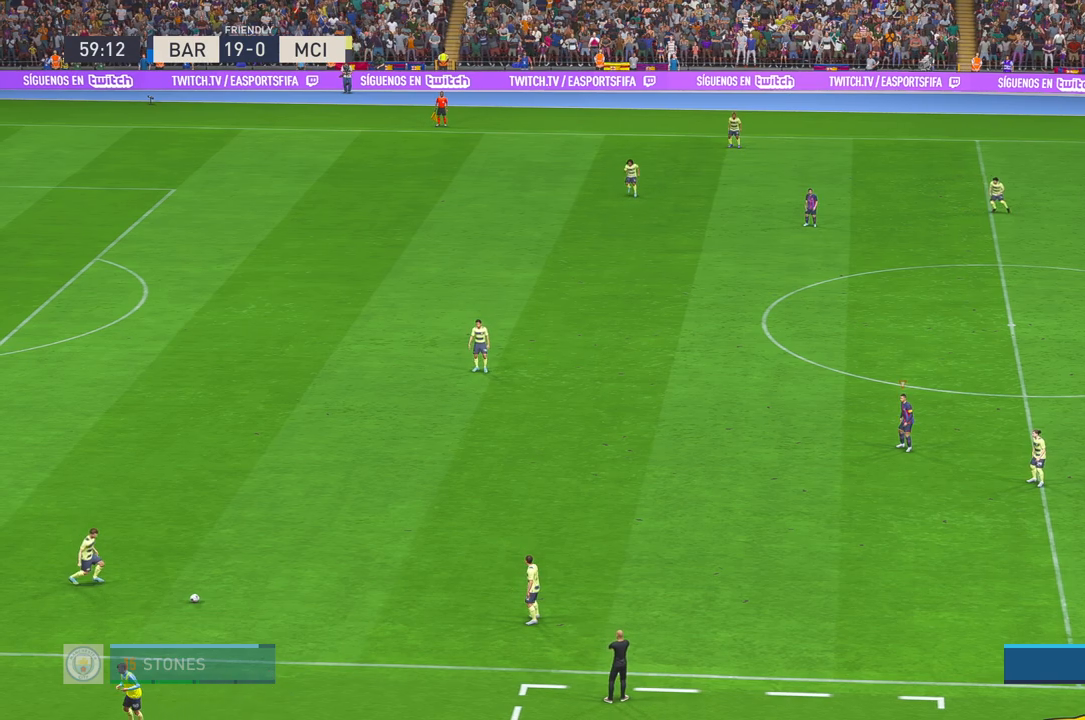
{"buttons": ["R2"], "left_stick": "down-left", "right_stick": "center", "events": [[17, "left_stick", "down-left"], [150, "L1", "down"], [350, "L1", "up"]]}
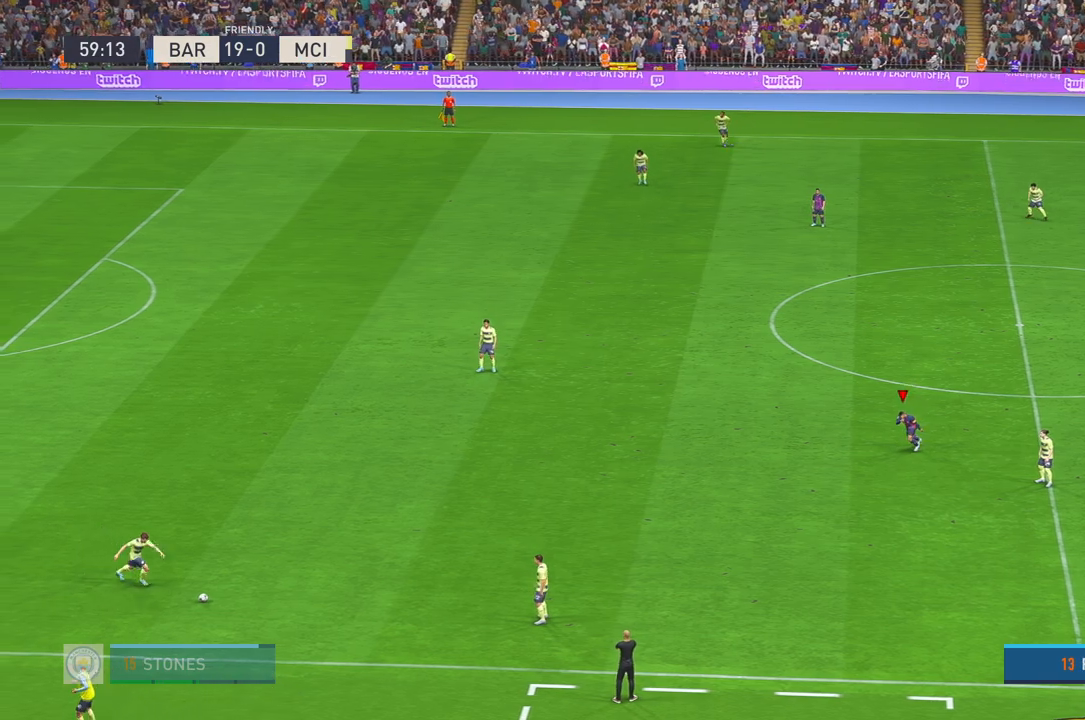
{"buttons": ["R2"], "left_stick": "down-left", "right_stick": "center", "events": []}